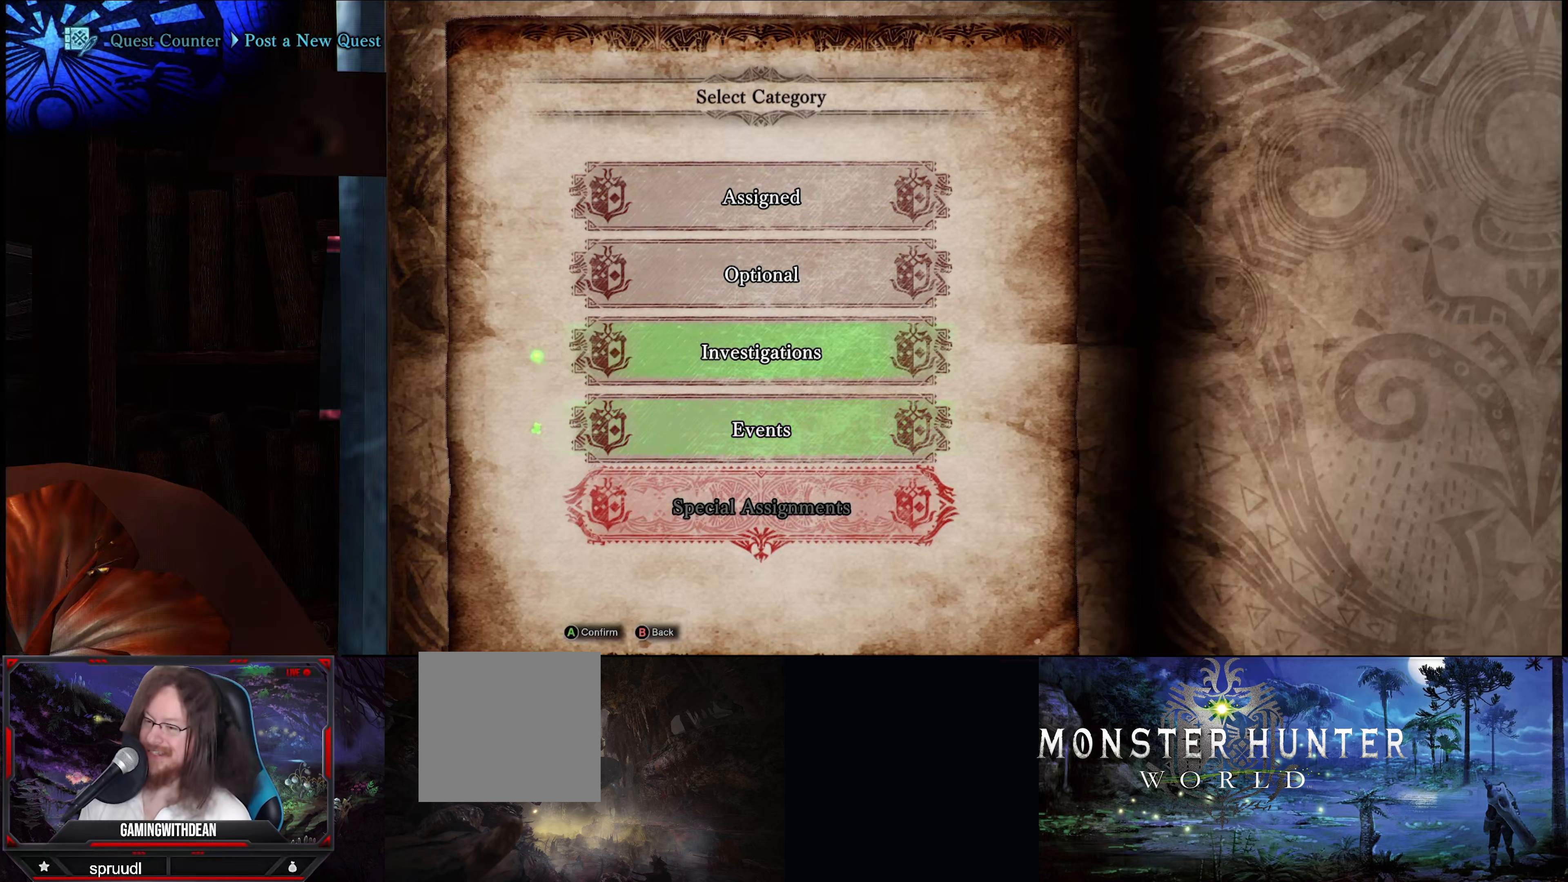
Gameplay with a controller (Xbox layout); each line is a JSON object with the inputs held at the frame after it. "events" lists button and stick changes between this image and that frame as [ms after this image, input, new state], when the widget could be followed in between. Not read: L3 R3.
{"buttons": [], "left_stick": "center", "right_stick": "center", "events": [[17, "DPAD_UP", "up"], [117, "DPAD_UP", "down"], [233, "DPAD_UP", "up"], [333, "A", "down"], [483, "A", "up"]]}
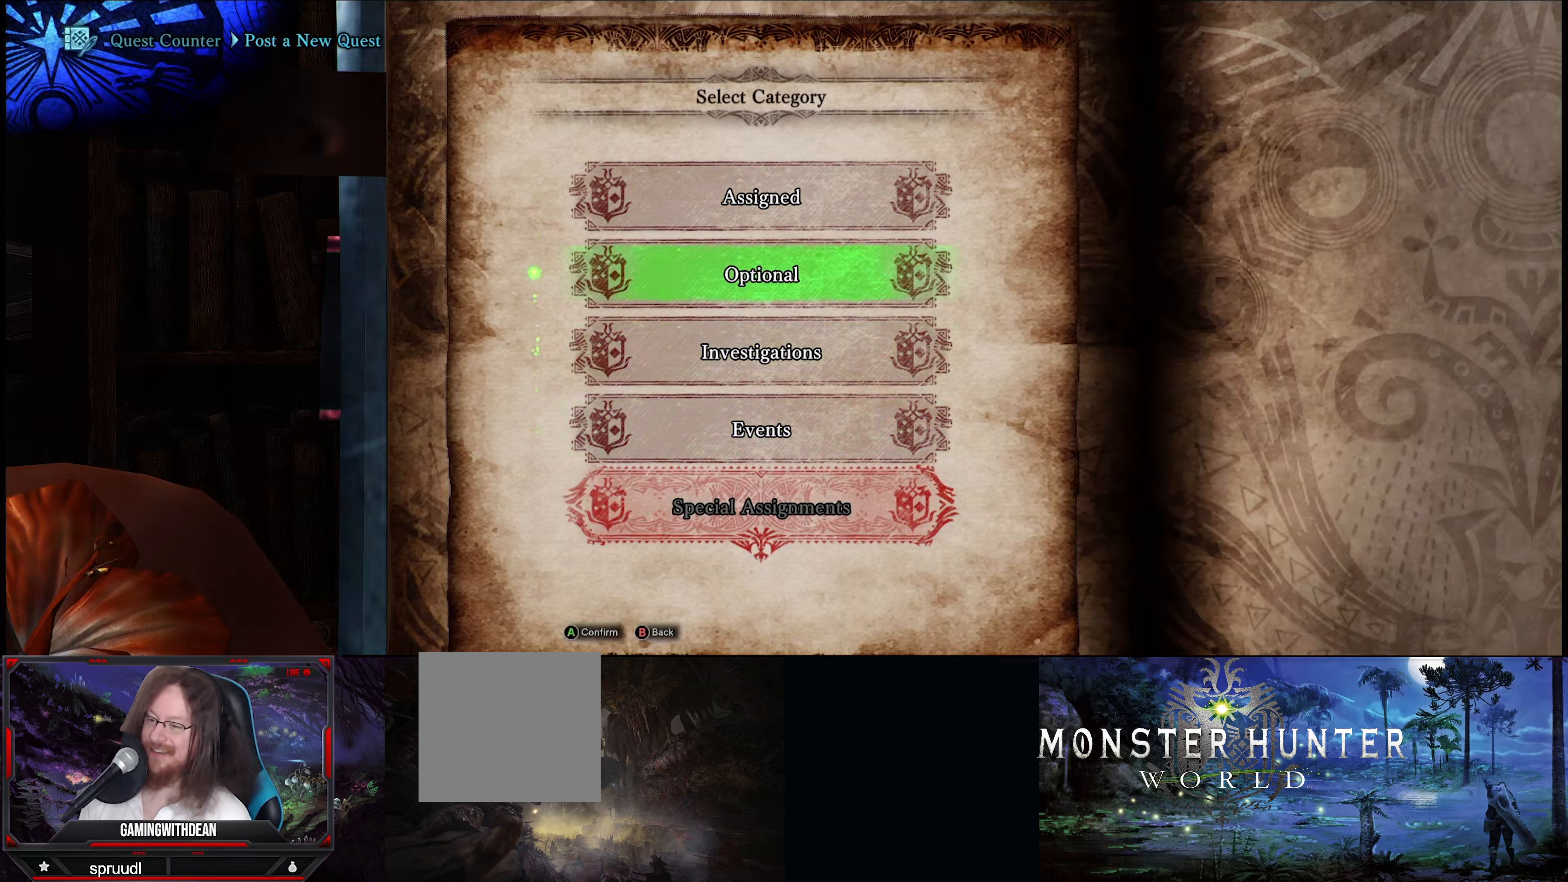
{"buttons": [], "left_stick": "center", "right_stick": "center", "events": []}
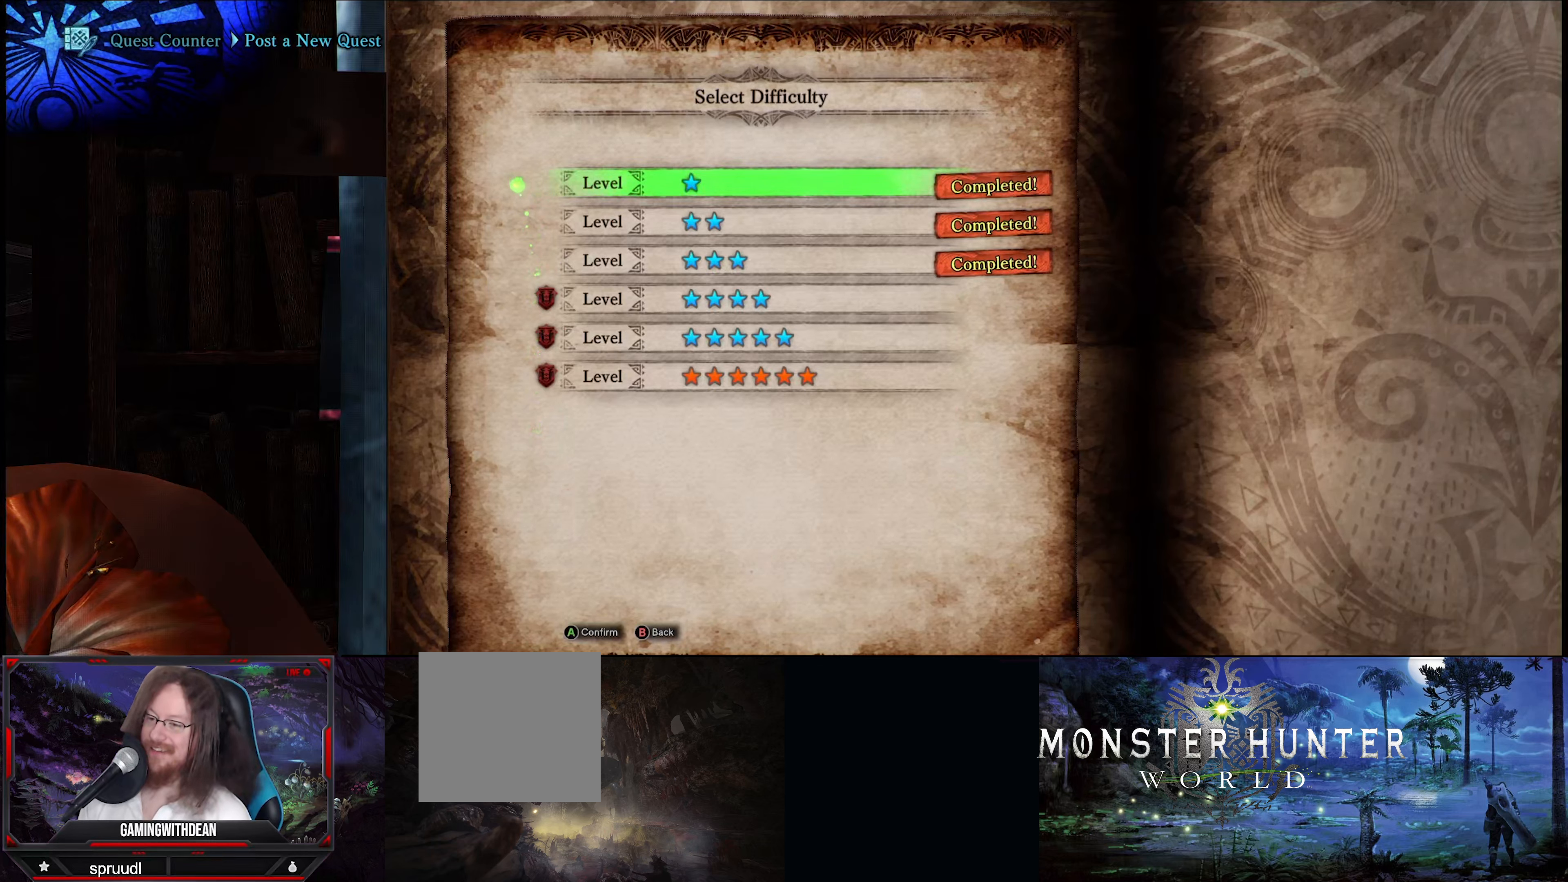
{"buttons": ["DPAD_DOWN"], "left_stick": "center", "right_stick": "center", "events": [[50, "DPAD_DOWN", "down"], [167, "DPAD_DOWN", "up"], [233, "DPAD_DOWN", "down"], [350, "DPAD_DOWN", "up"], [417, "DPAD_DOWN", "down"]]}
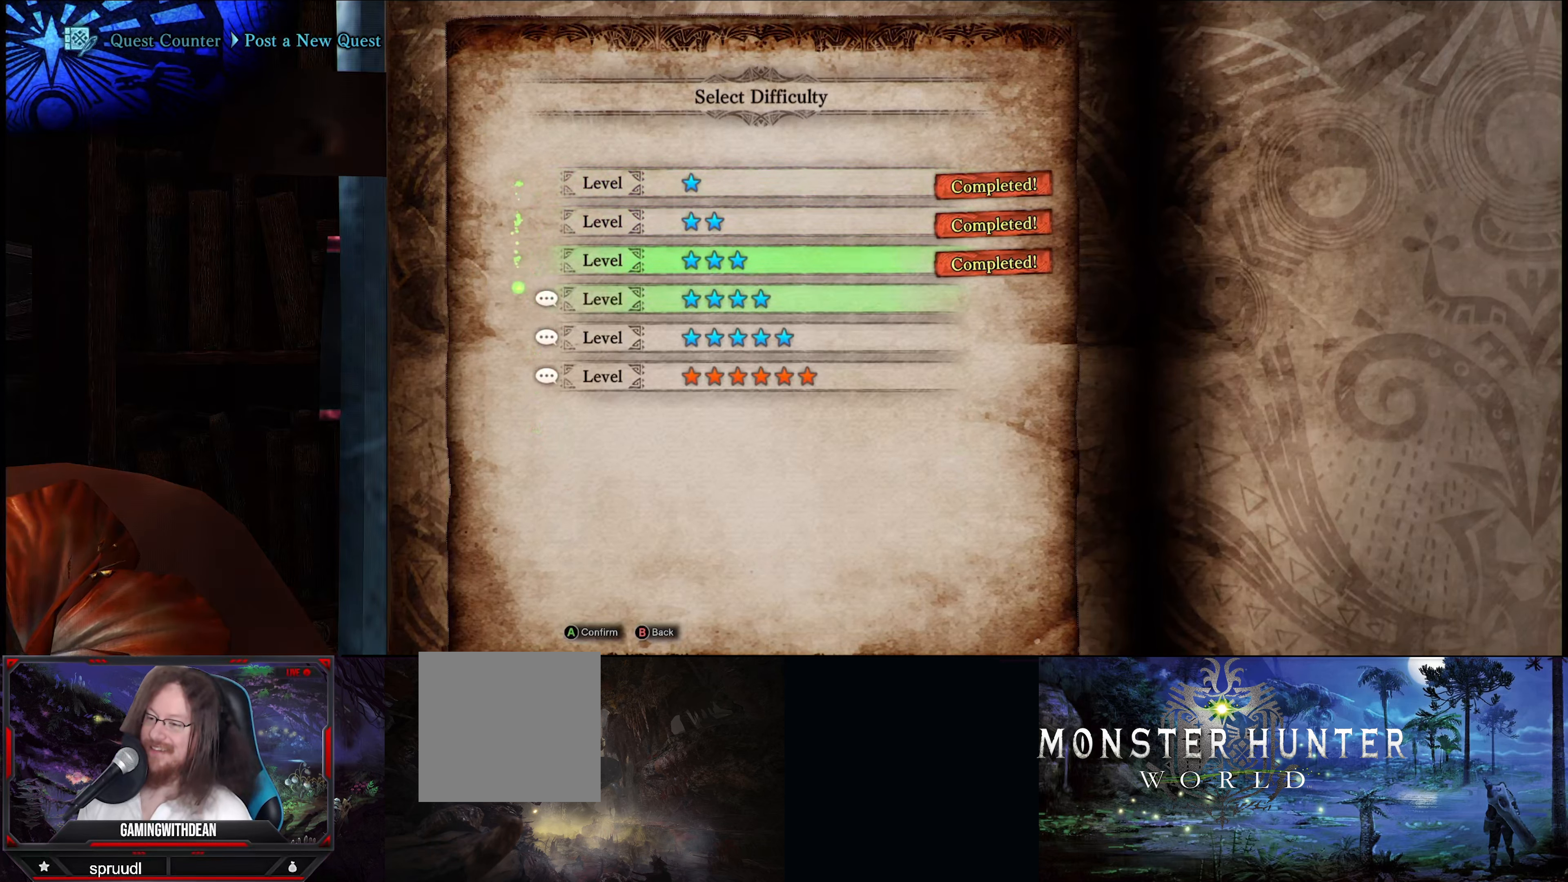
{"buttons": [], "left_stick": "center", "right_stick": "center", "events": [[17, "DPAD_DOWN", "up"], [83, "DPAD_DOWN", "down"], [250, "DPAD_DOWN", "up"], [333, "DPAD_DOWN", "down"], [450, "DPAD_DOWN", "up"]]}
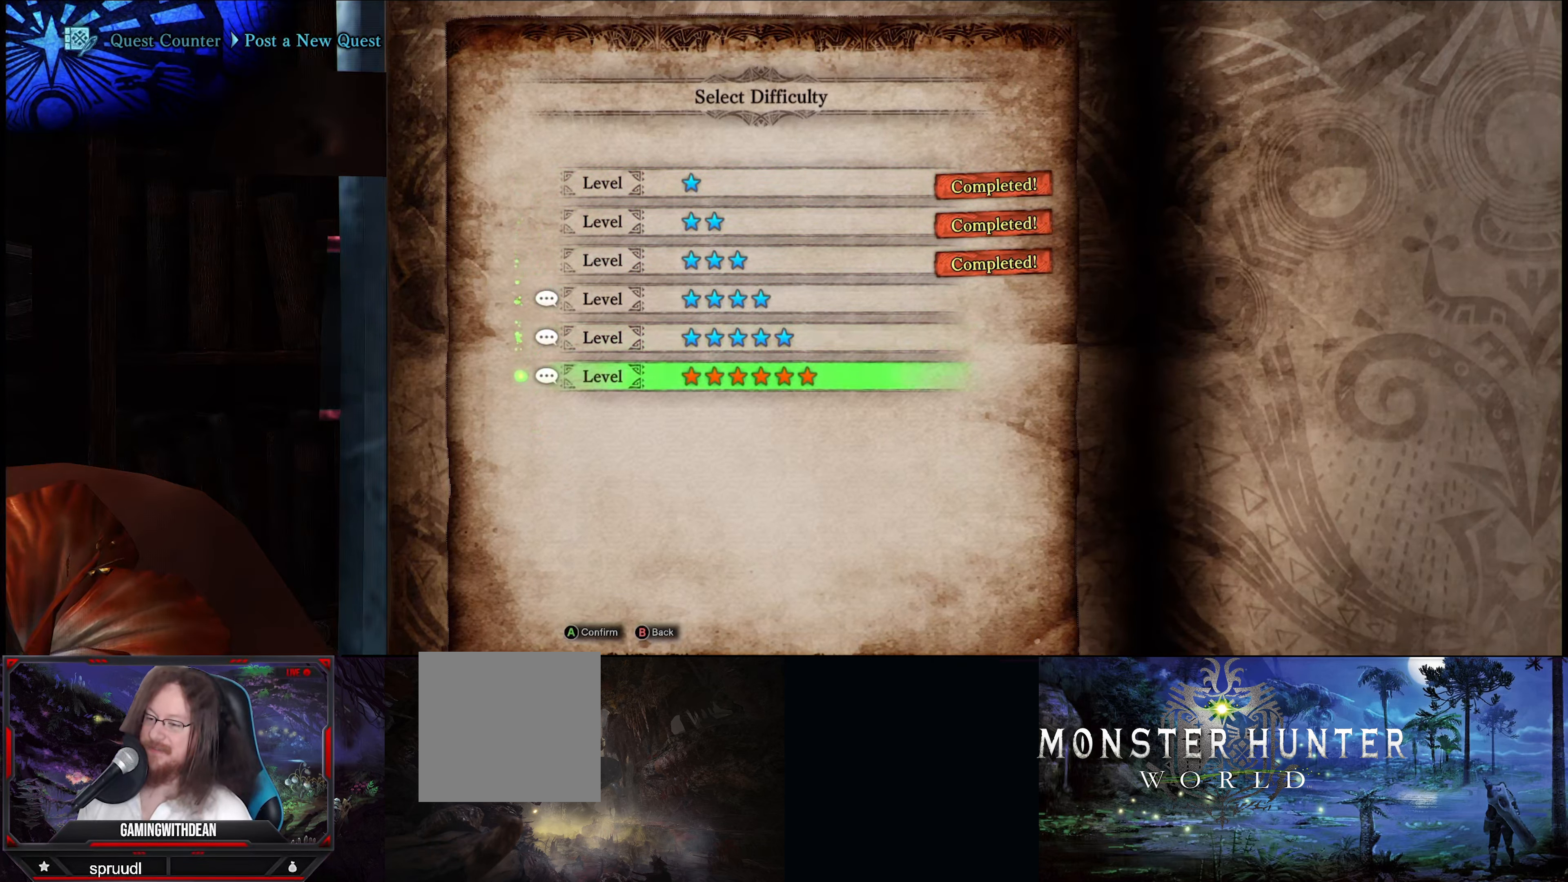
{"buttons": [], "left_stick": "center", "right_stick": "center", "events": [[50, "A", "down"], [167, "A", "up"]]}
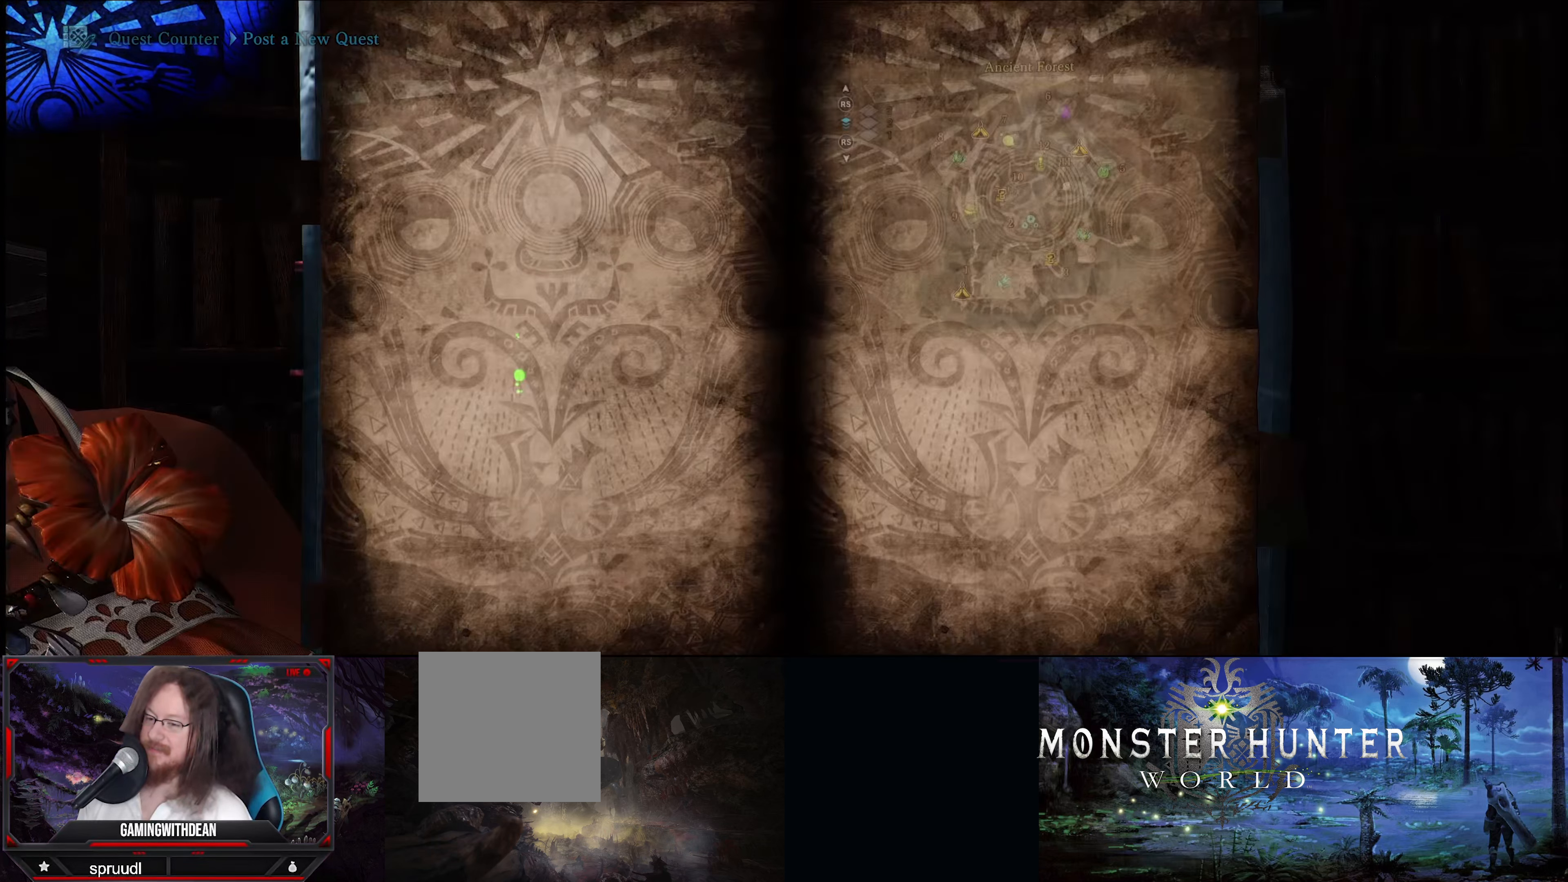
{"buttons": [], "left_stick": "center", "right_stick": "center", "events": []}
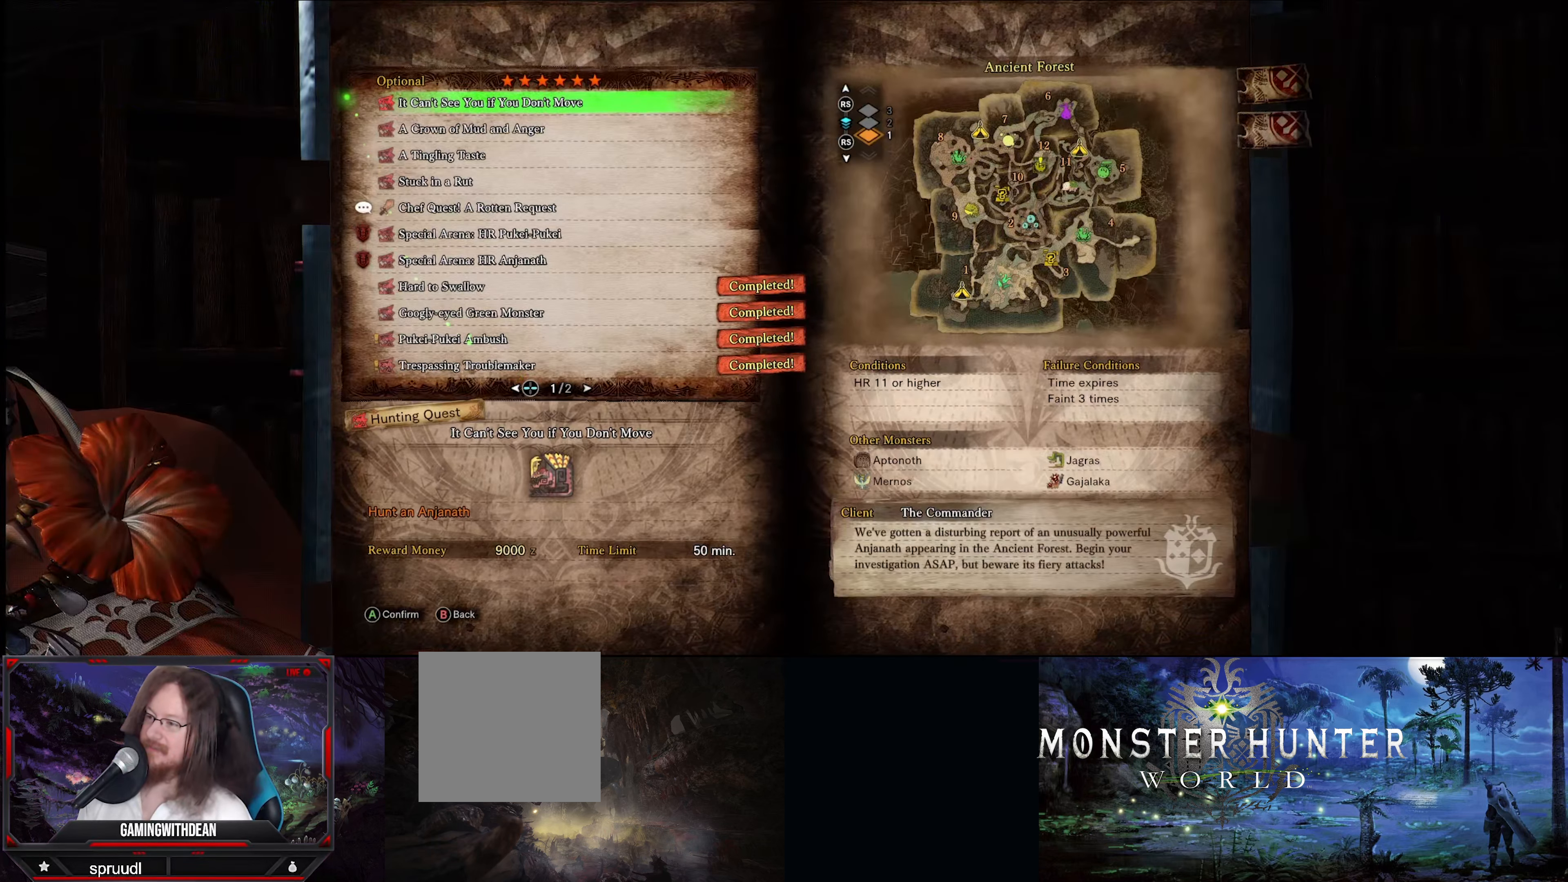
{"buttons": [], "left_stick": "center", "right_stick": "center", "events": []}
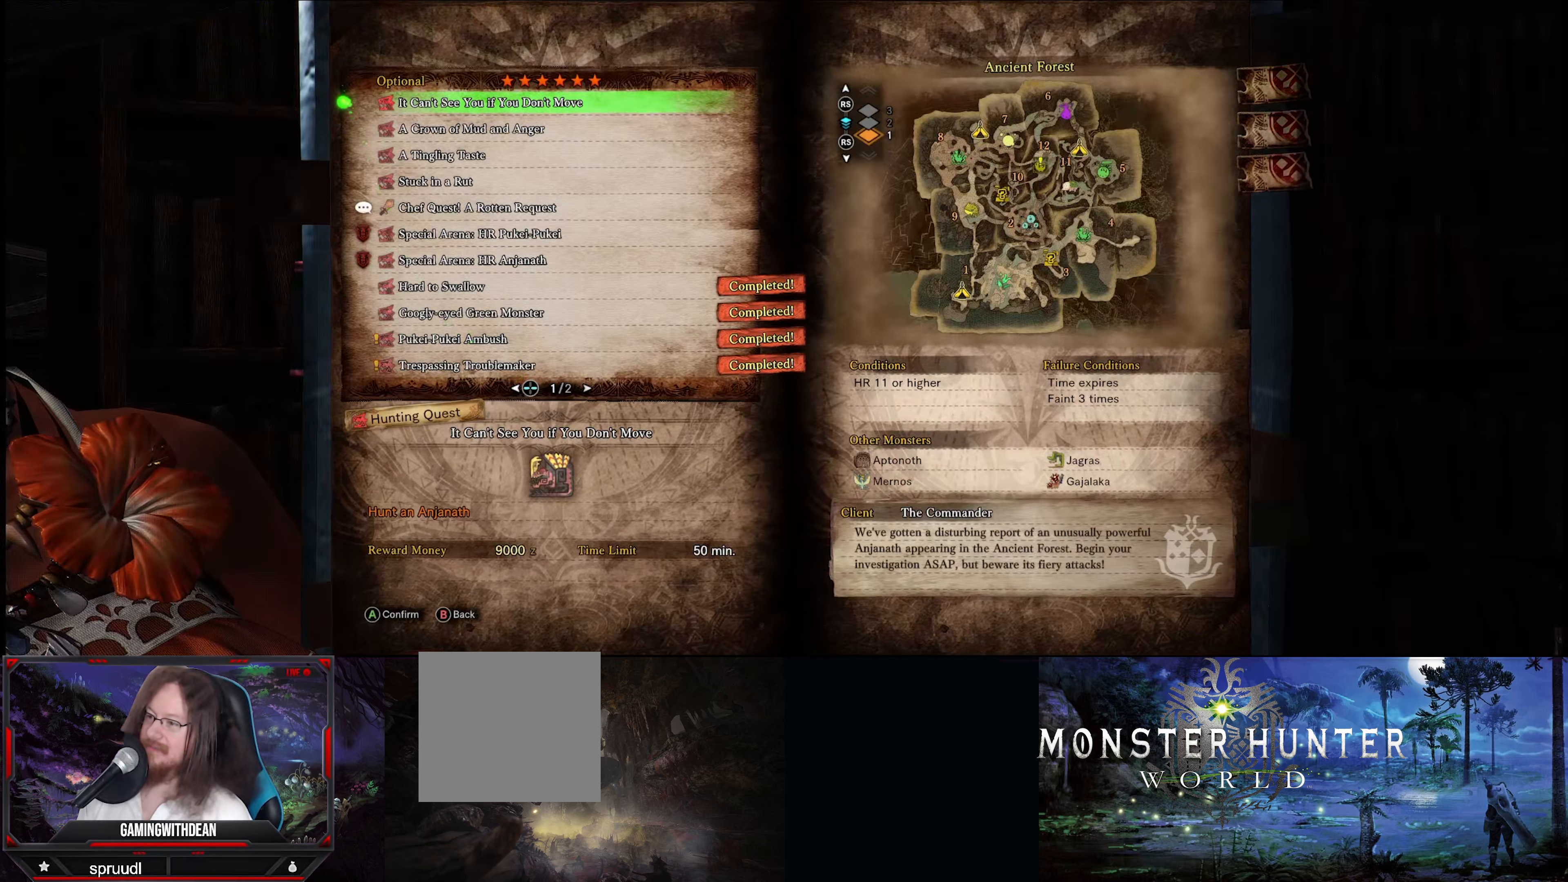
{"buttons": [], "left_stick": "center", "right_stick": "center", "events": []}
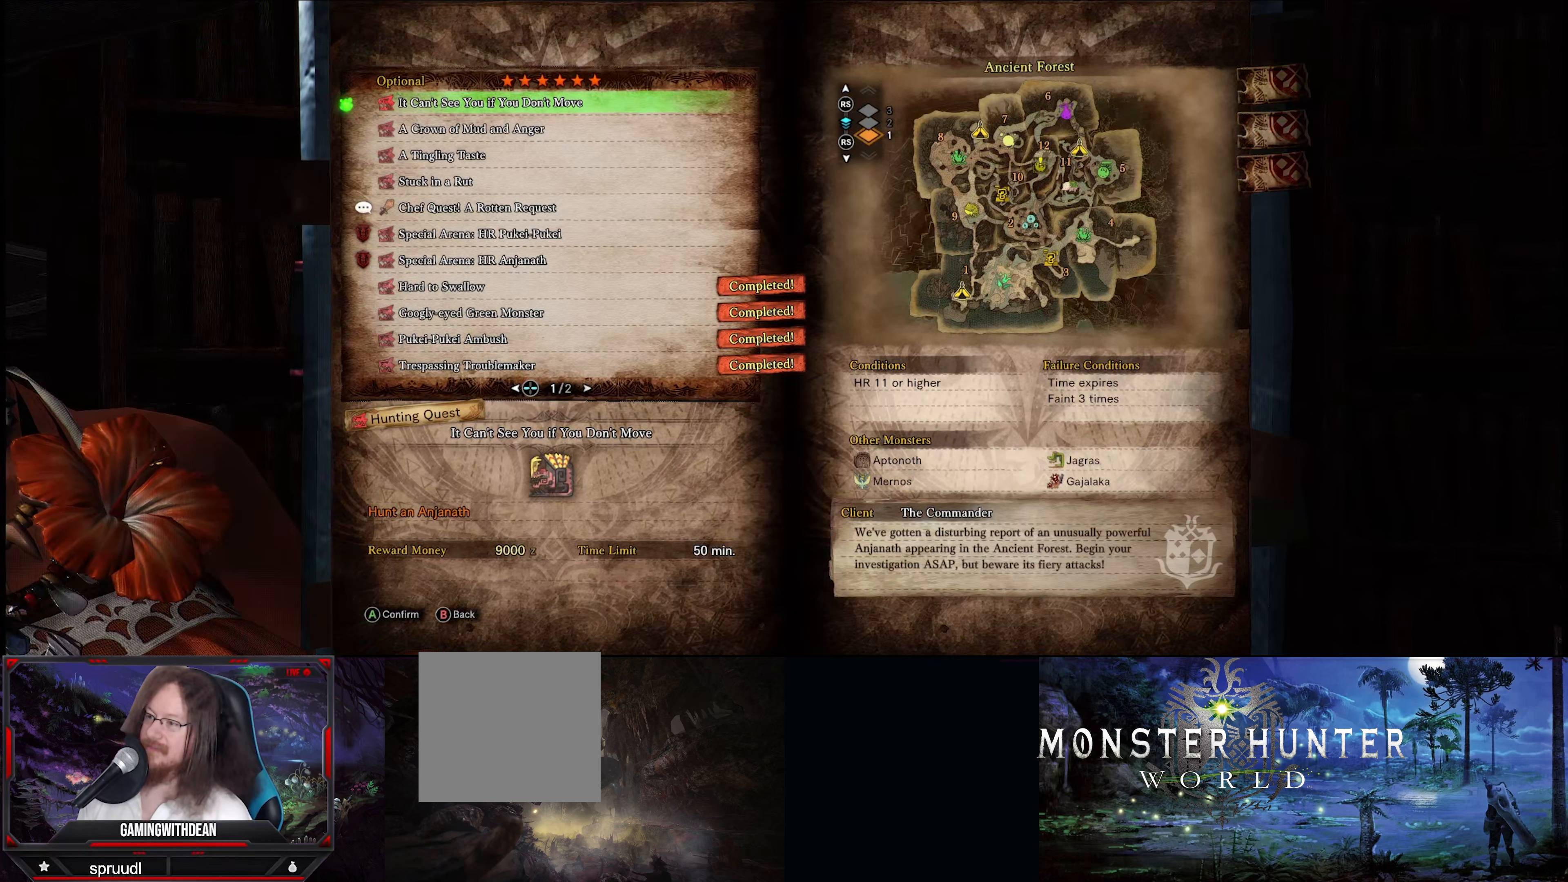
{"buttons": [], "left_stick": "center", "right_stick": "center", "events": []}
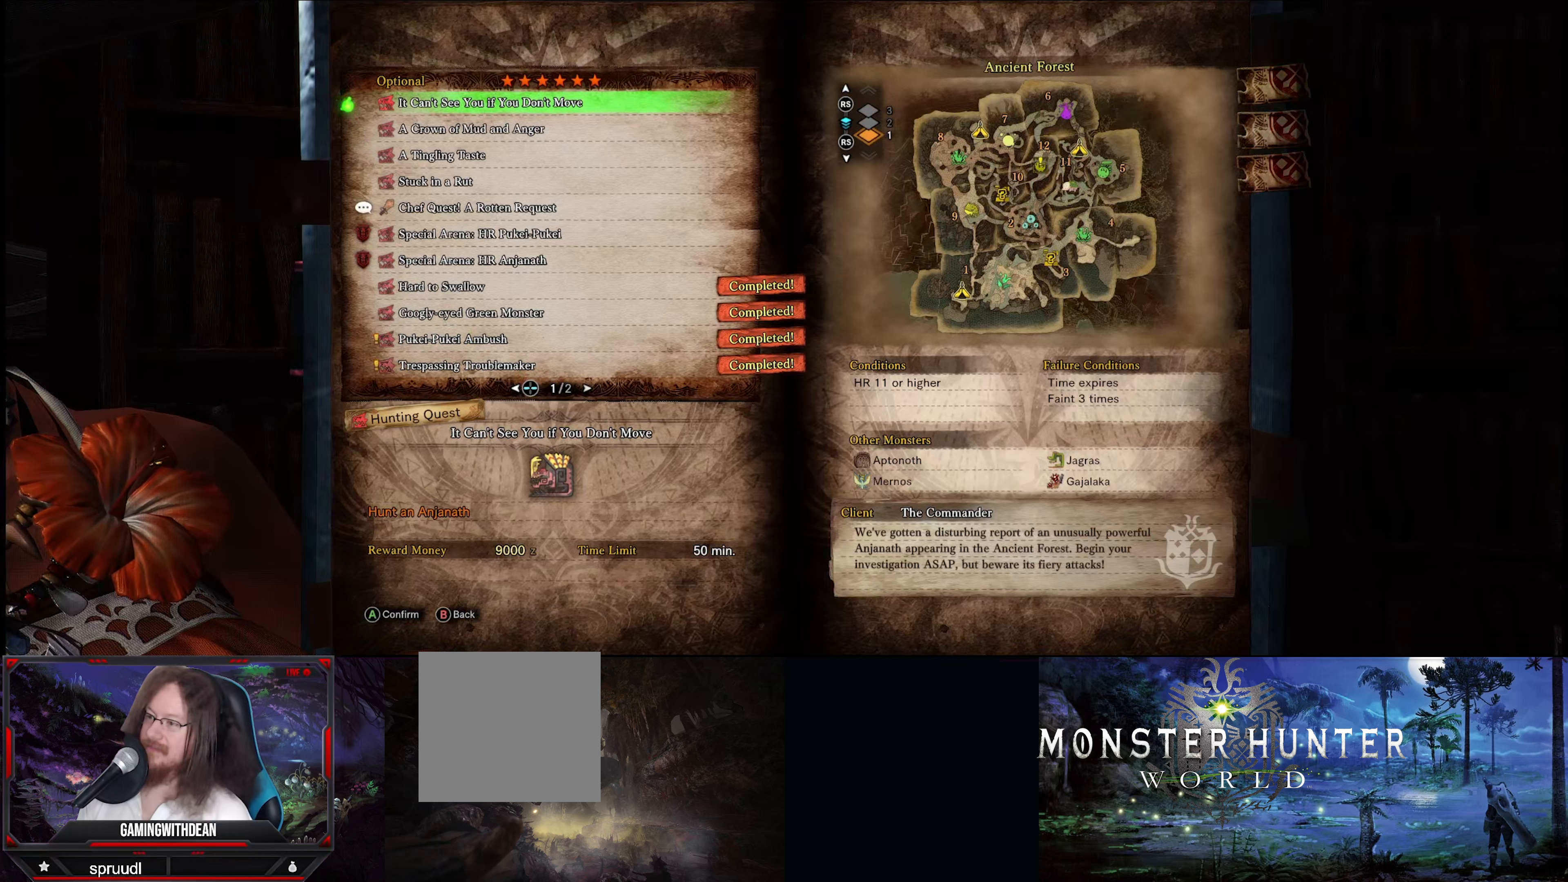
{"buttons": [], "left_stick": "center", "right_stick": "center", "events": []}
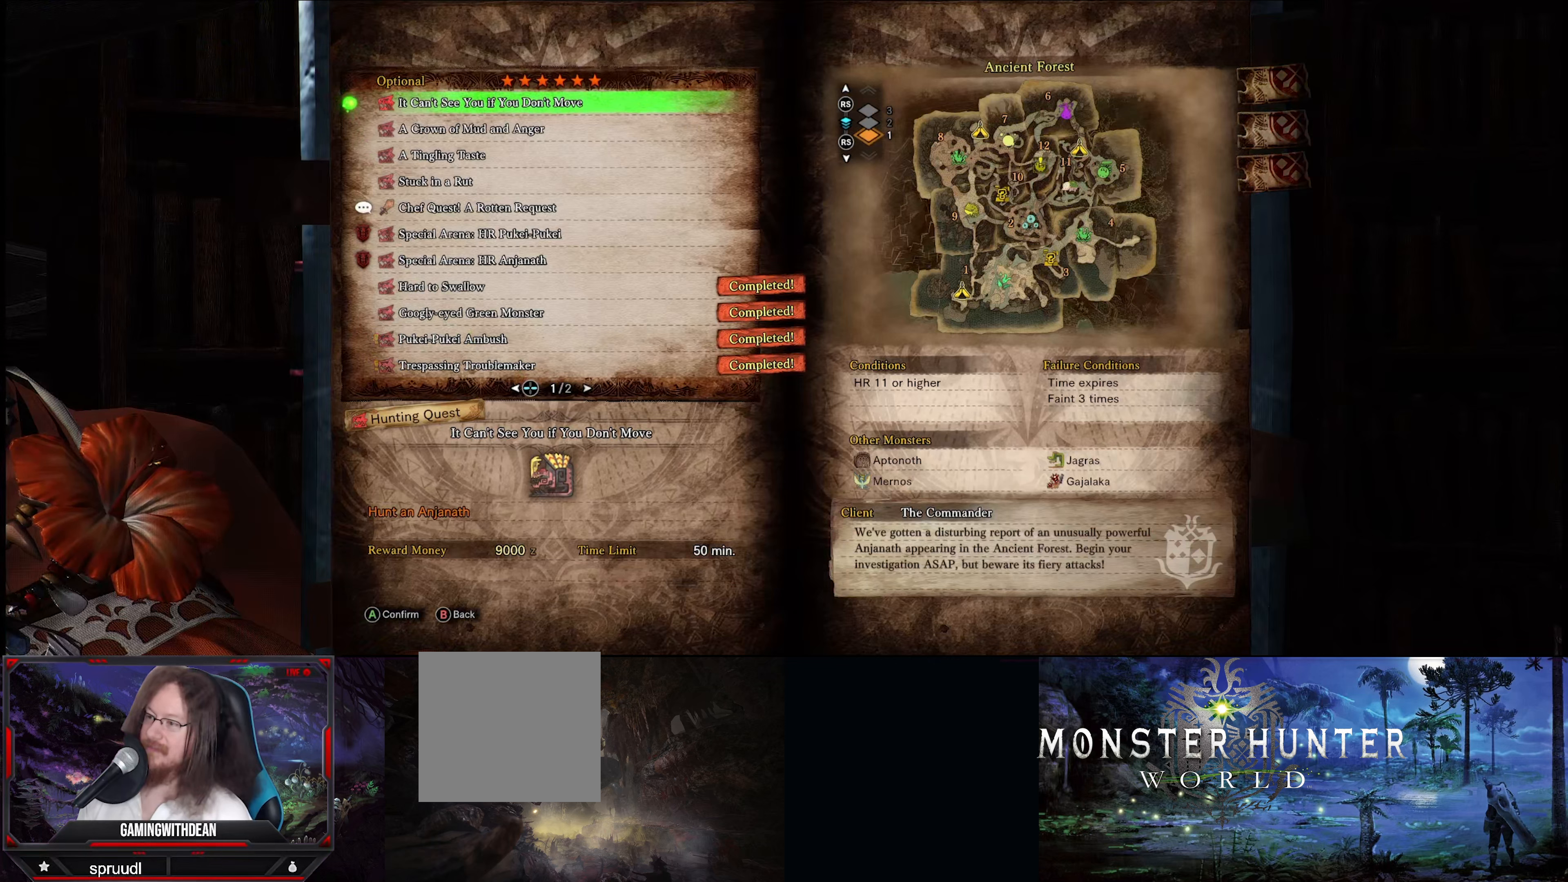
{"buttons": [], "left_stick": "center", "right_stick": "center", "events": []}
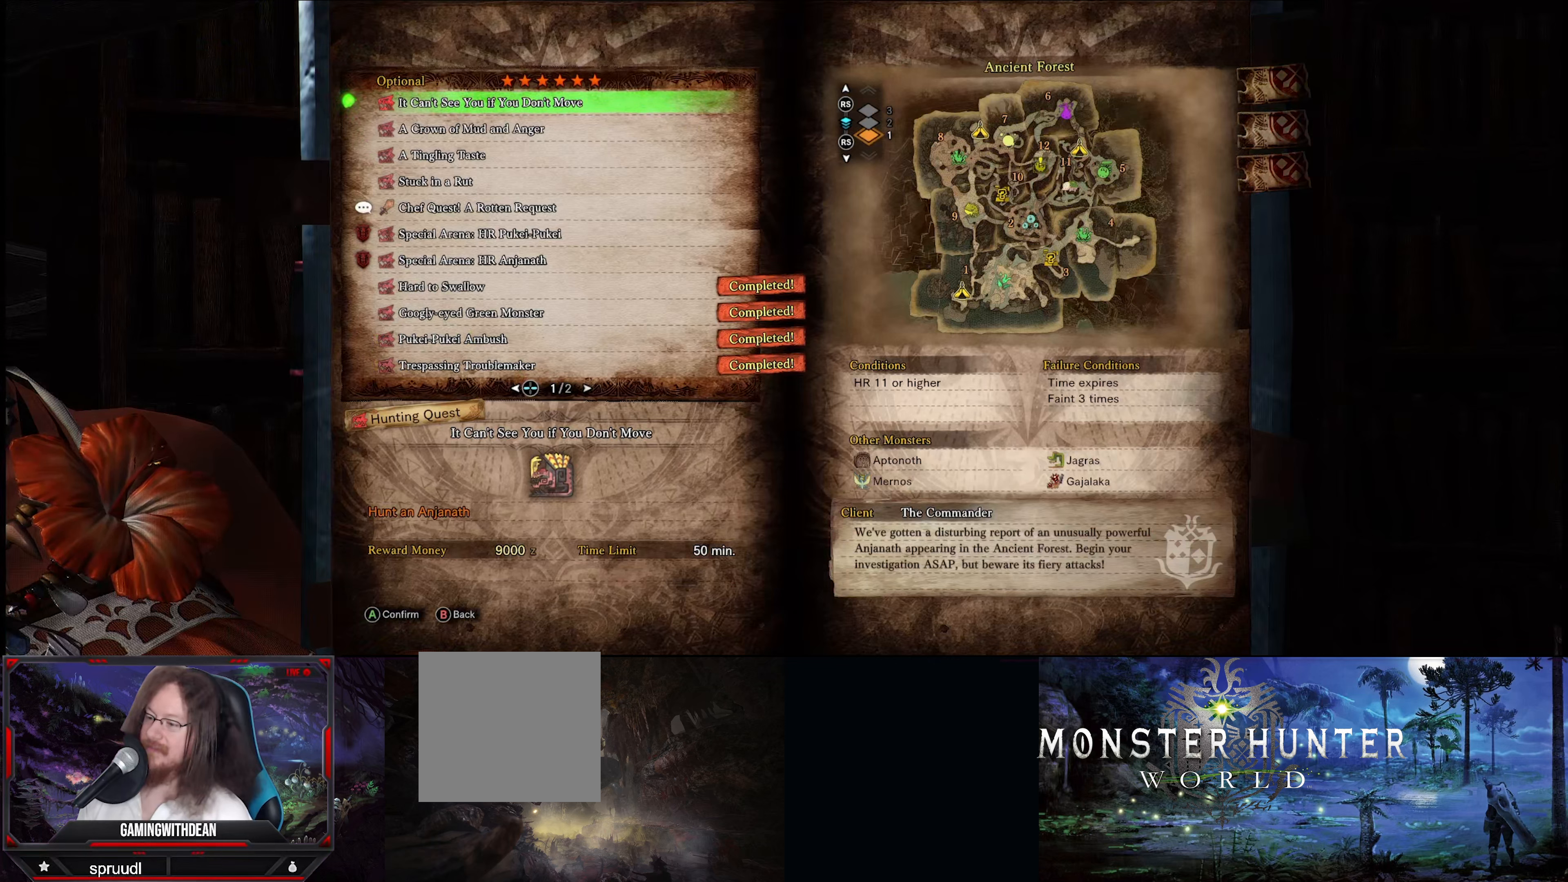
{"buttons": [], "left_stick": "center", "right_stick": "center", "events": []}
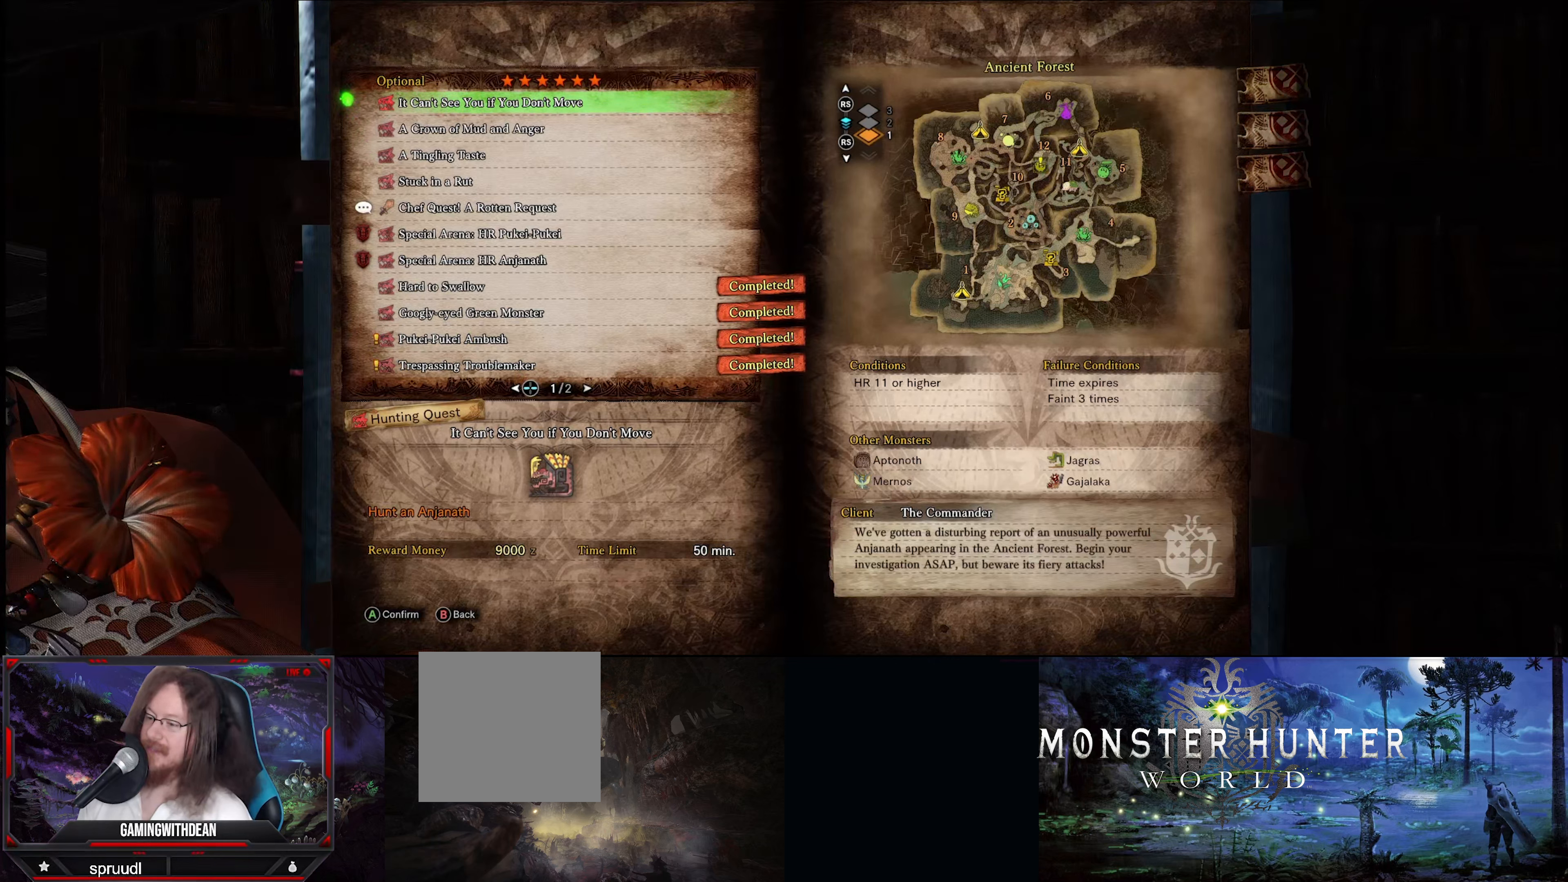
{"buttons": [], "left_stick": "center", "right_stick": "center", "events": []}
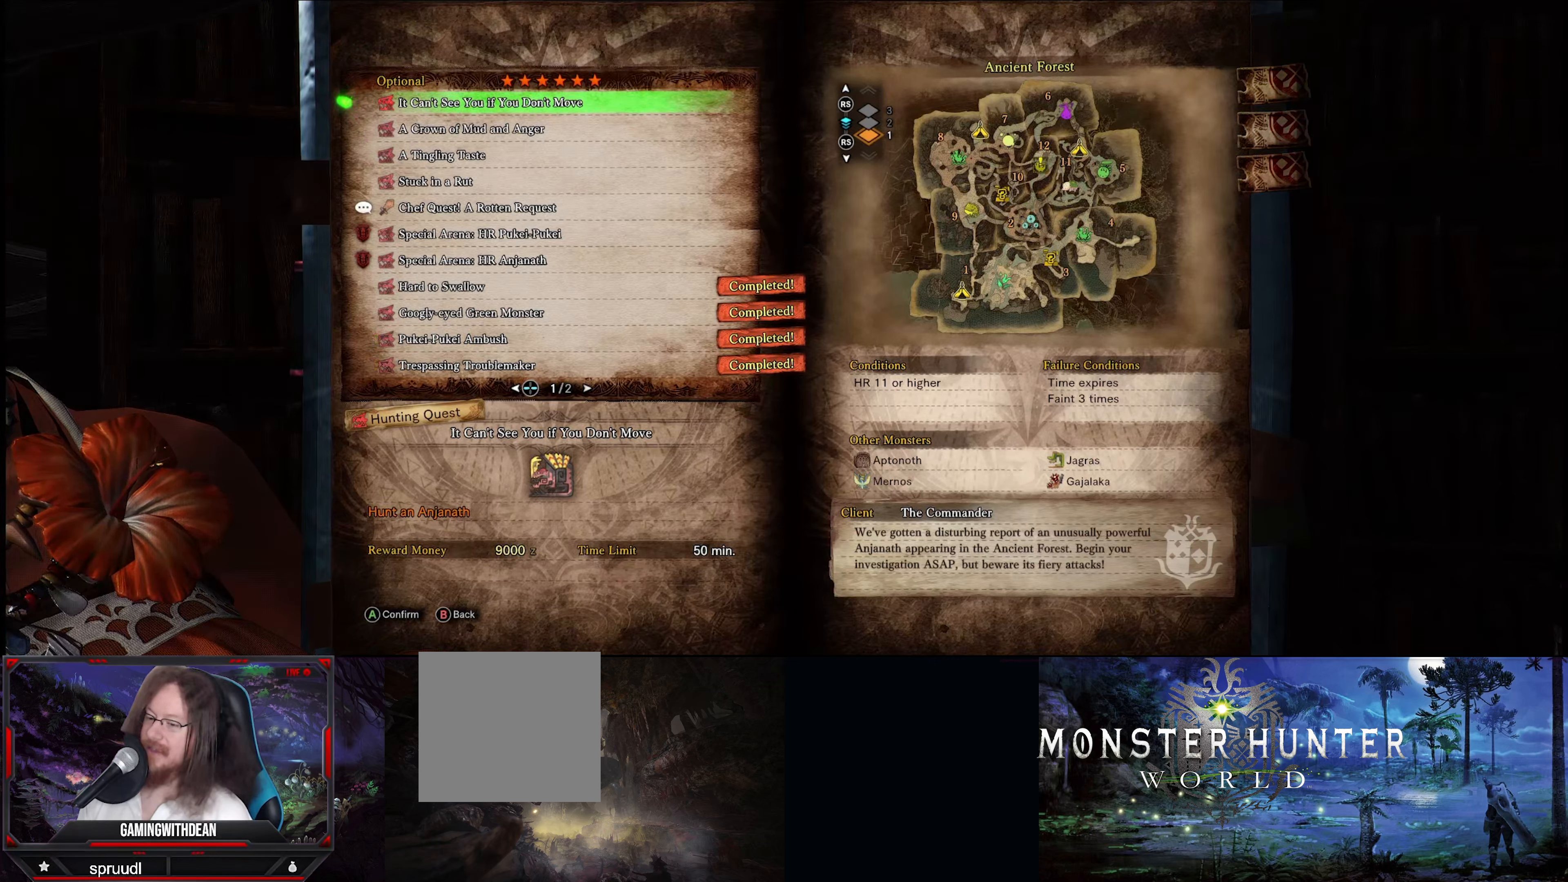
{"buttons": [], "left_stick": "center", "right_stick": "center", "events": []}
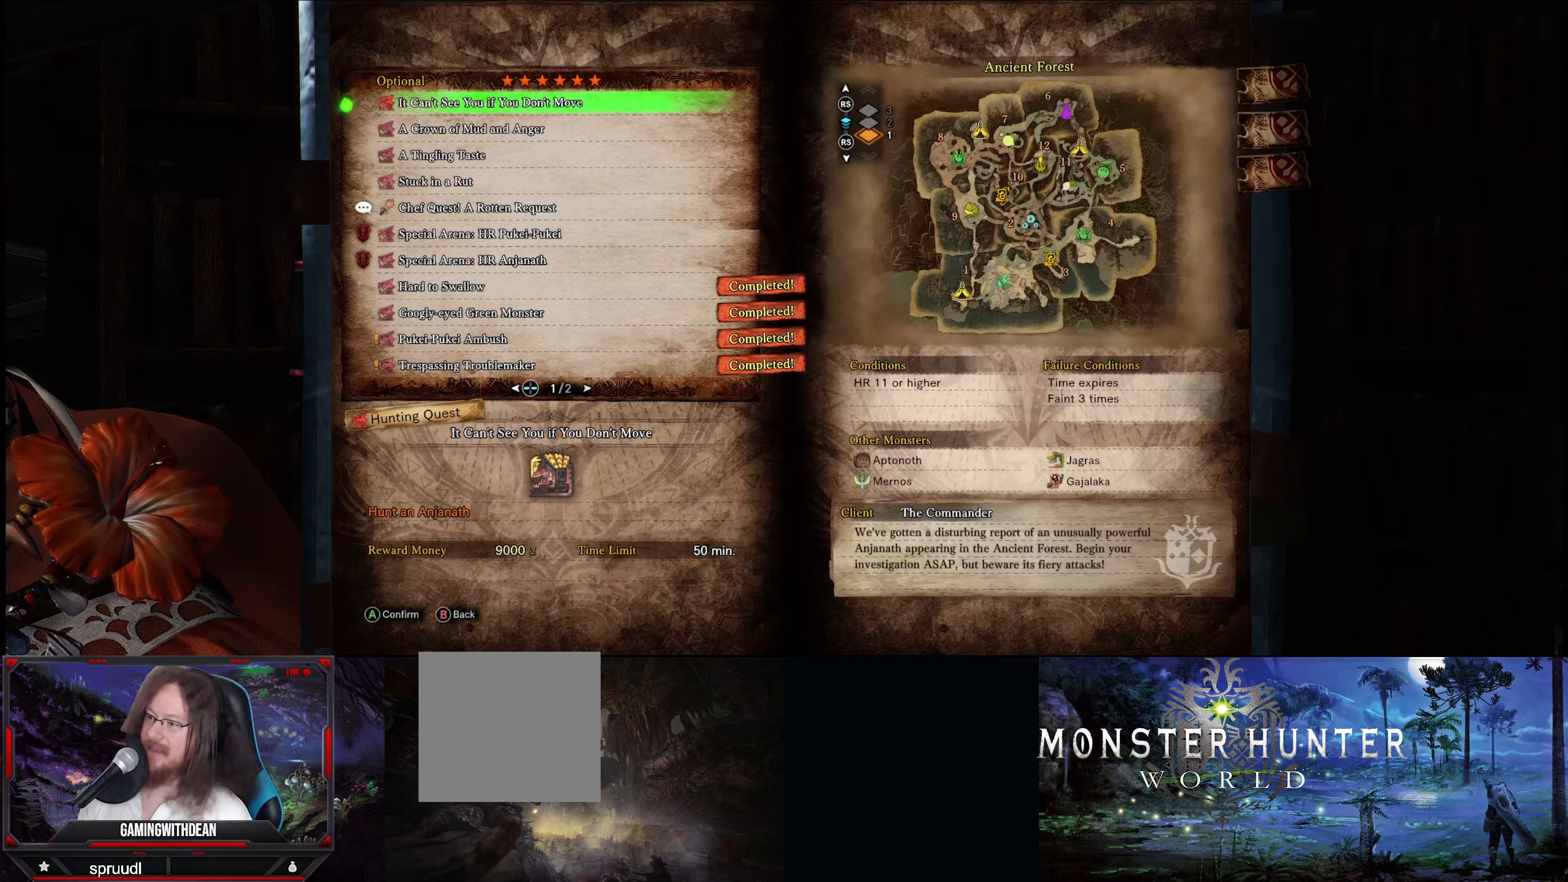
{"buttons": ["DPAD_DOWN"], "left_stick": "center", "right_stick": "center", "events": [[467, "DPAD_DOWN", "down"]]}
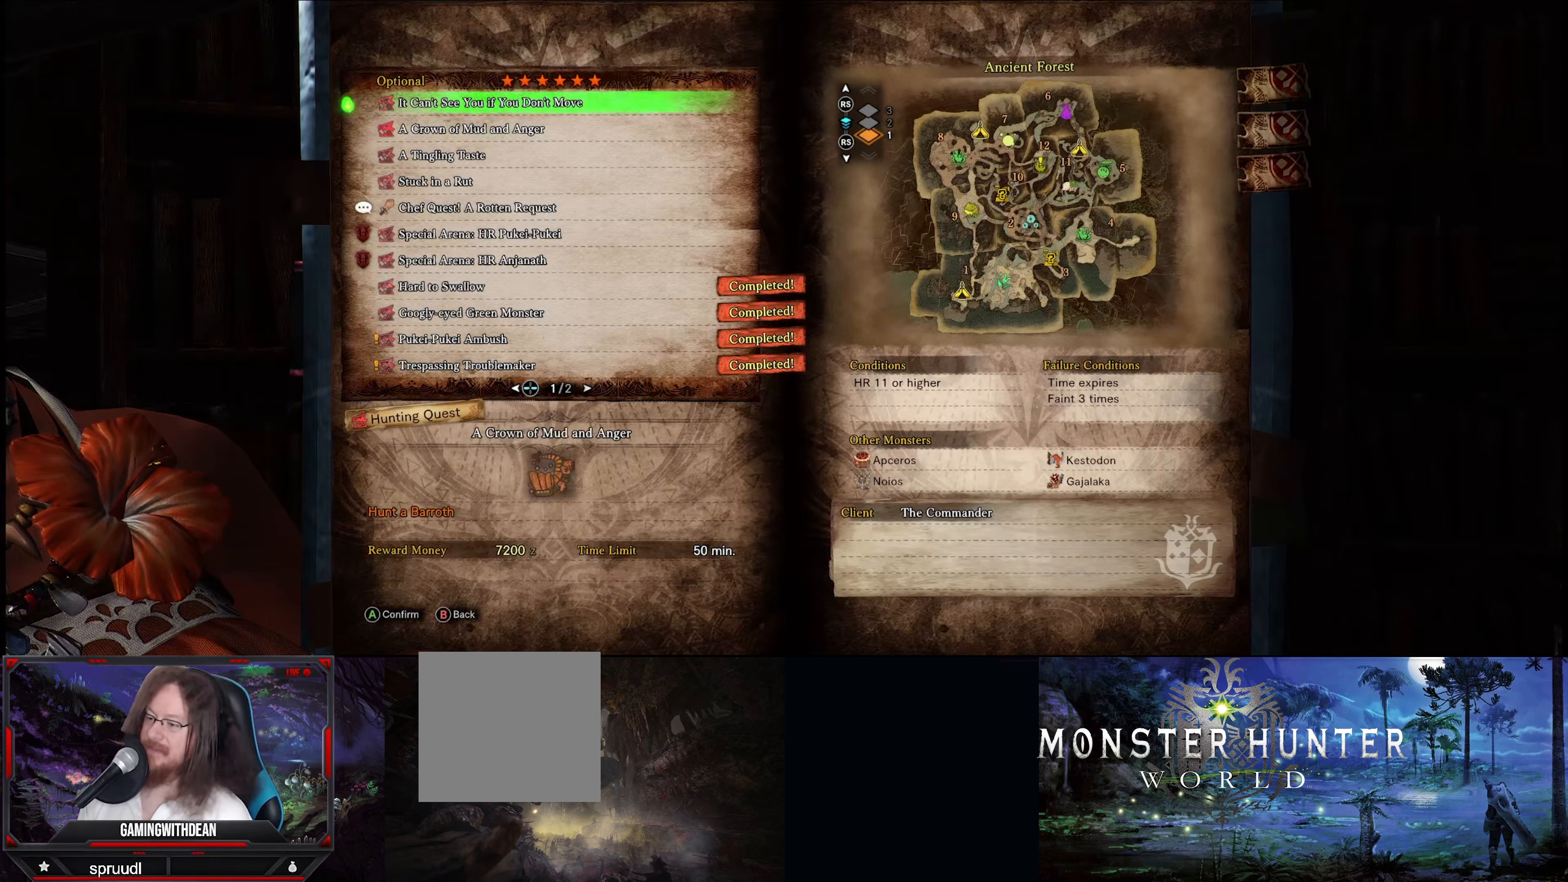
{"buttons": [], "left_stick": "center", "right_stick": "center", "events": [[84, "DPAD_DOWN", "up"]]}
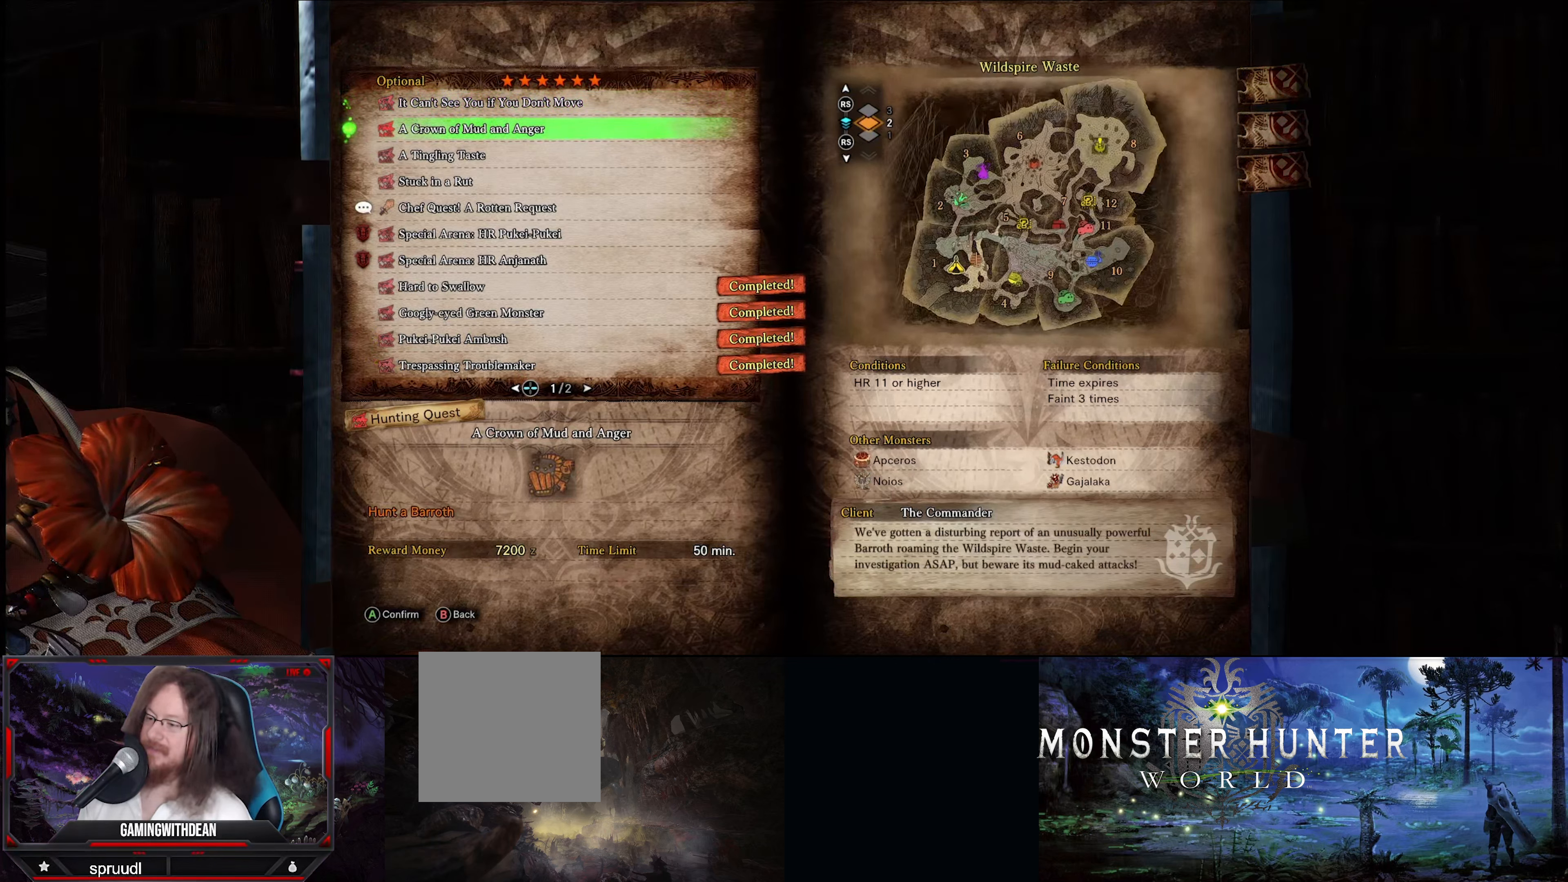
{"buttons": [], "left_stick": "center", "right_stick": "center", "events": []}
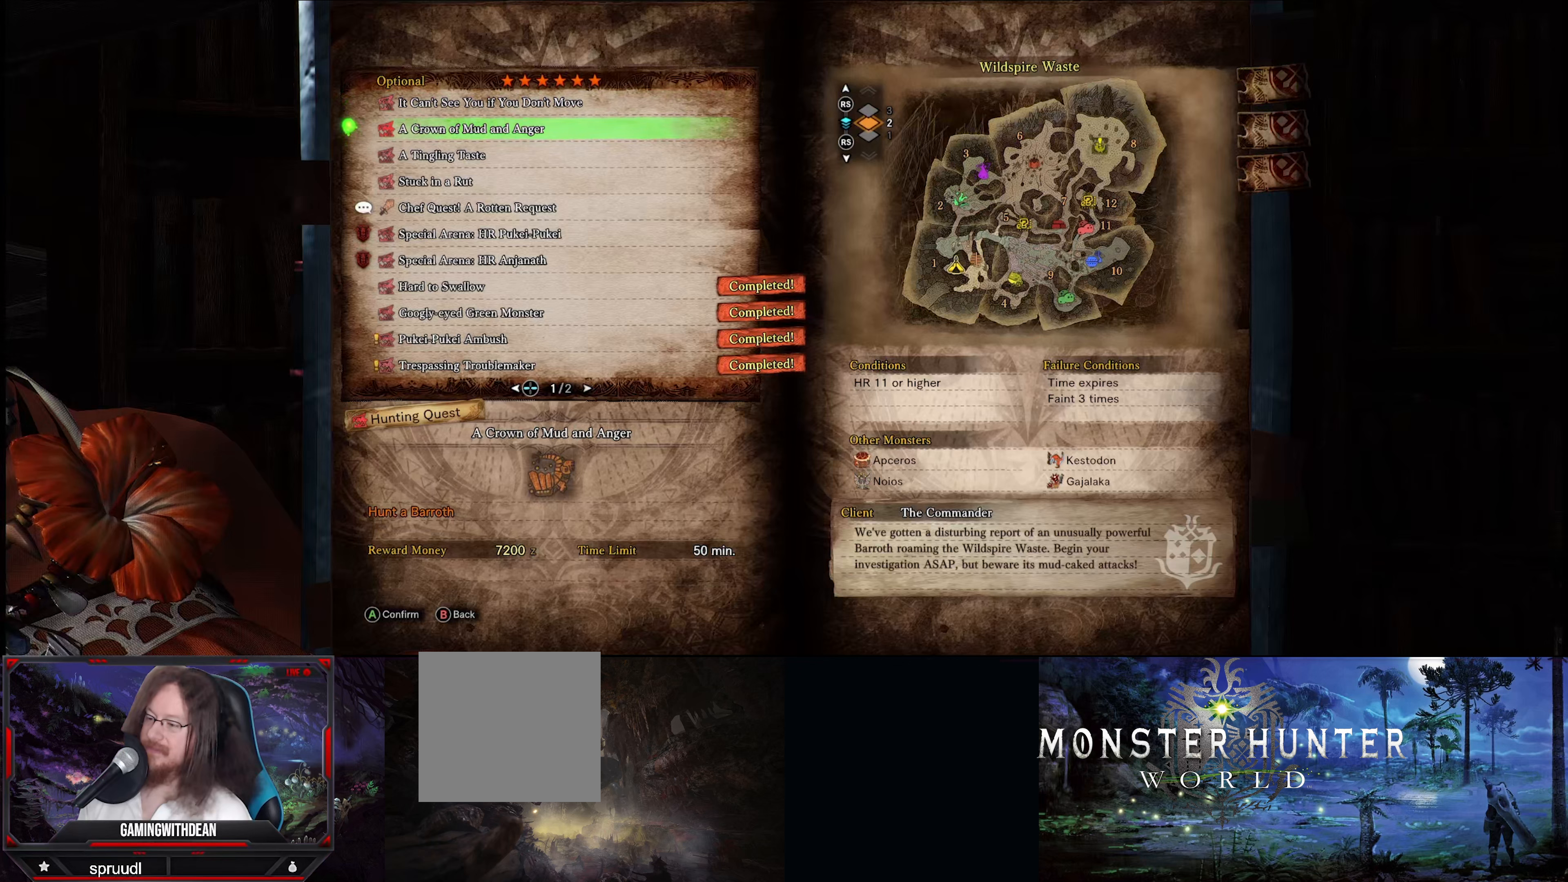
{"buttons": ["DPAD_DOWN"], "left_stick": "center", "right_stick": "center", "events": [[500, "DPAD_DOWN", "down"]]}
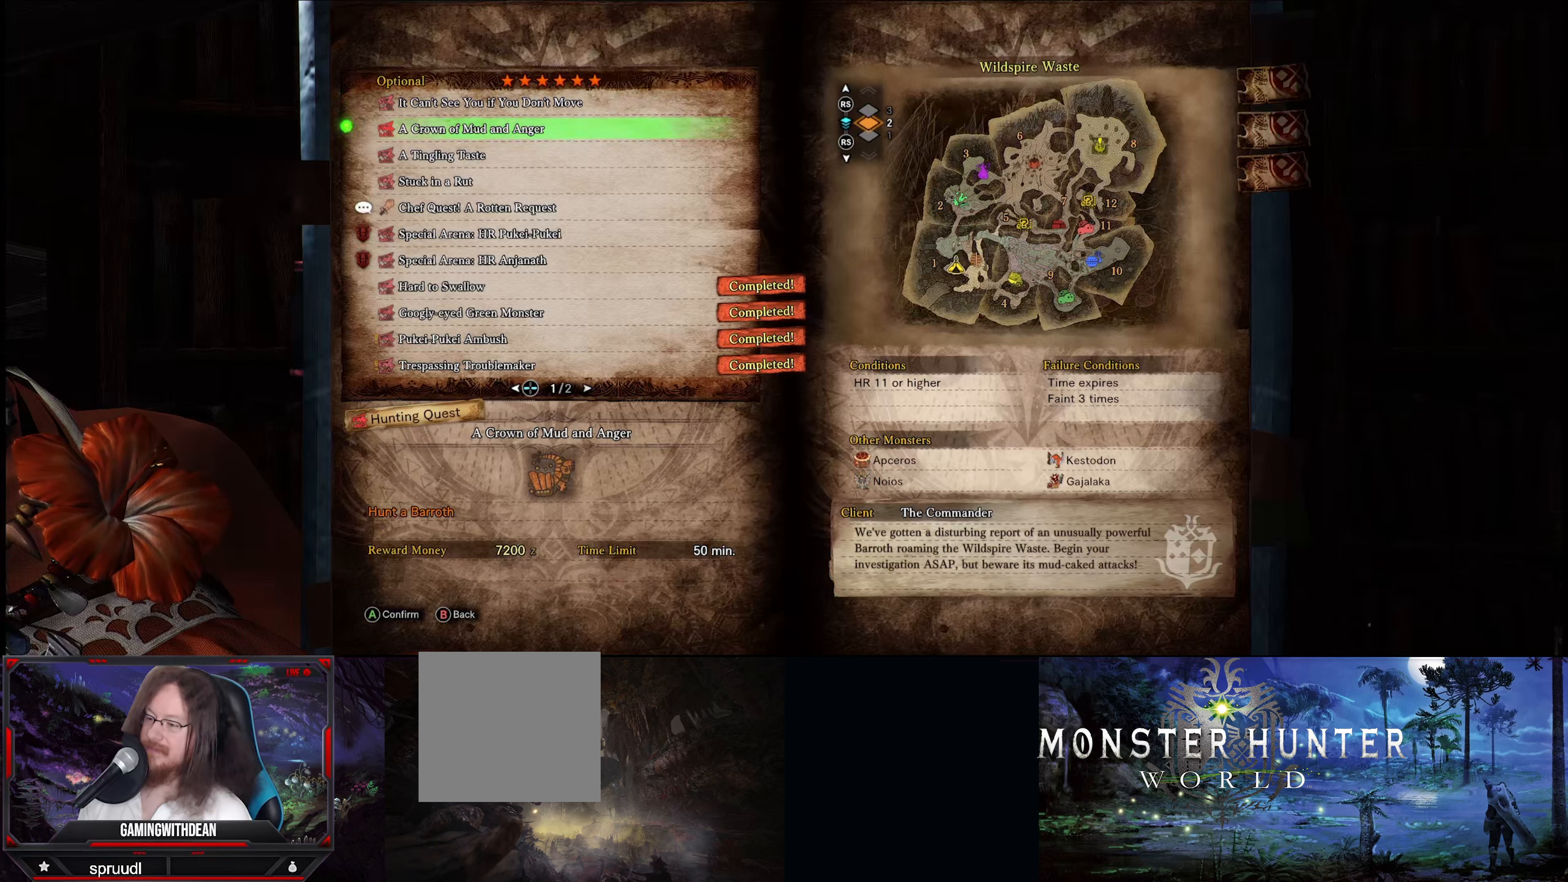
{"buttons": [], "left_stick": "center", "right_stick": "center", "events": [[183, "DPAD_DOWN", "up"]]}
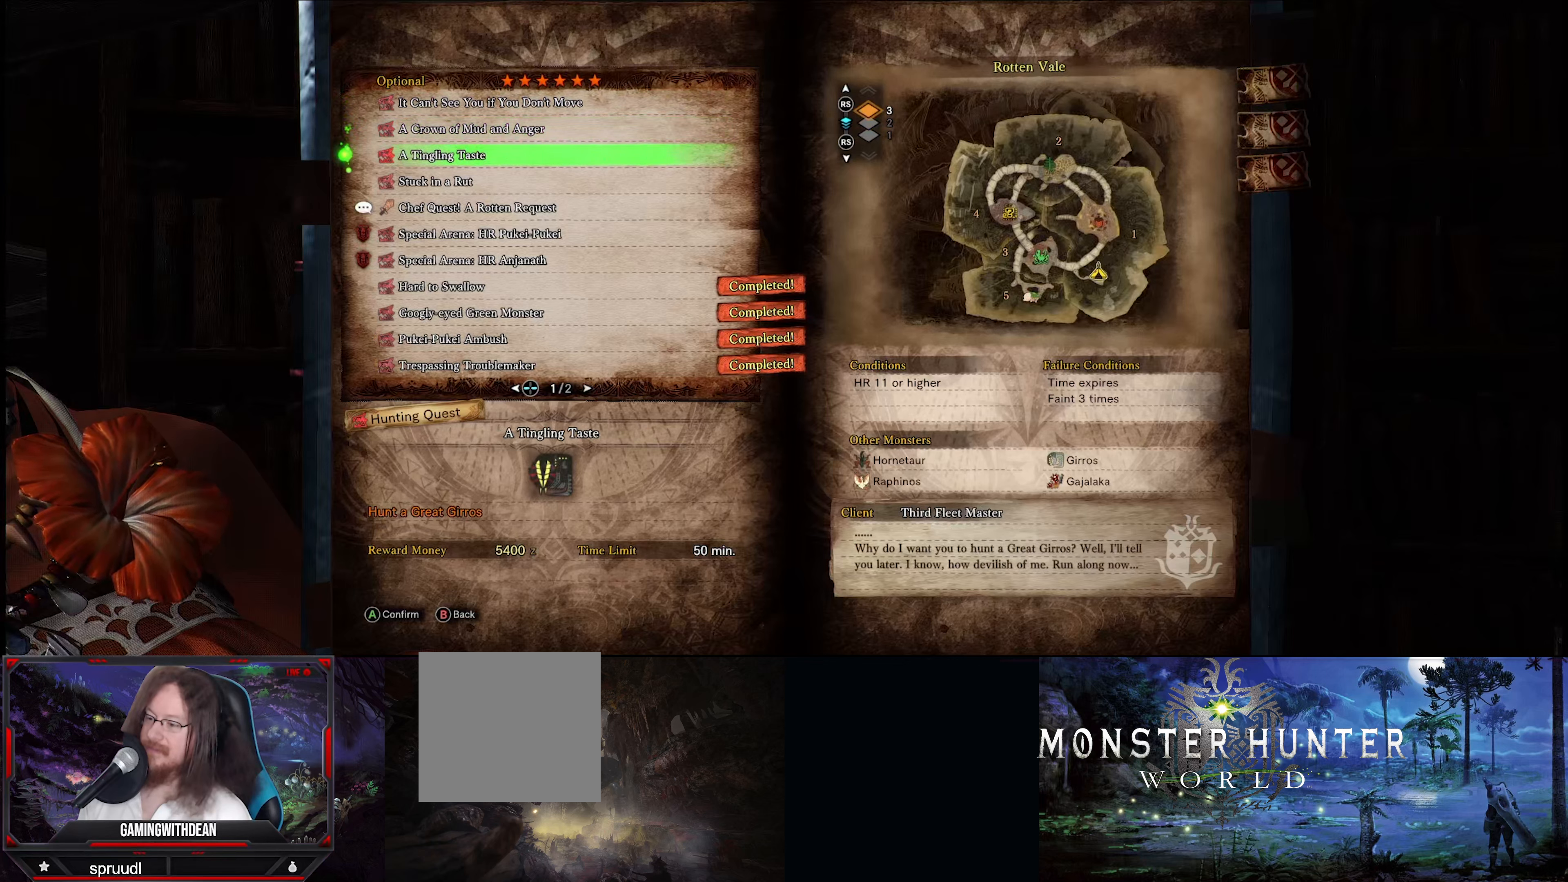
{"buttons": [], "left_stick": "center", "right_stick": "center", "events": [[300, "DPAD_DOWN", "down"], [466, "DPAD_DOWN", "up"]]}
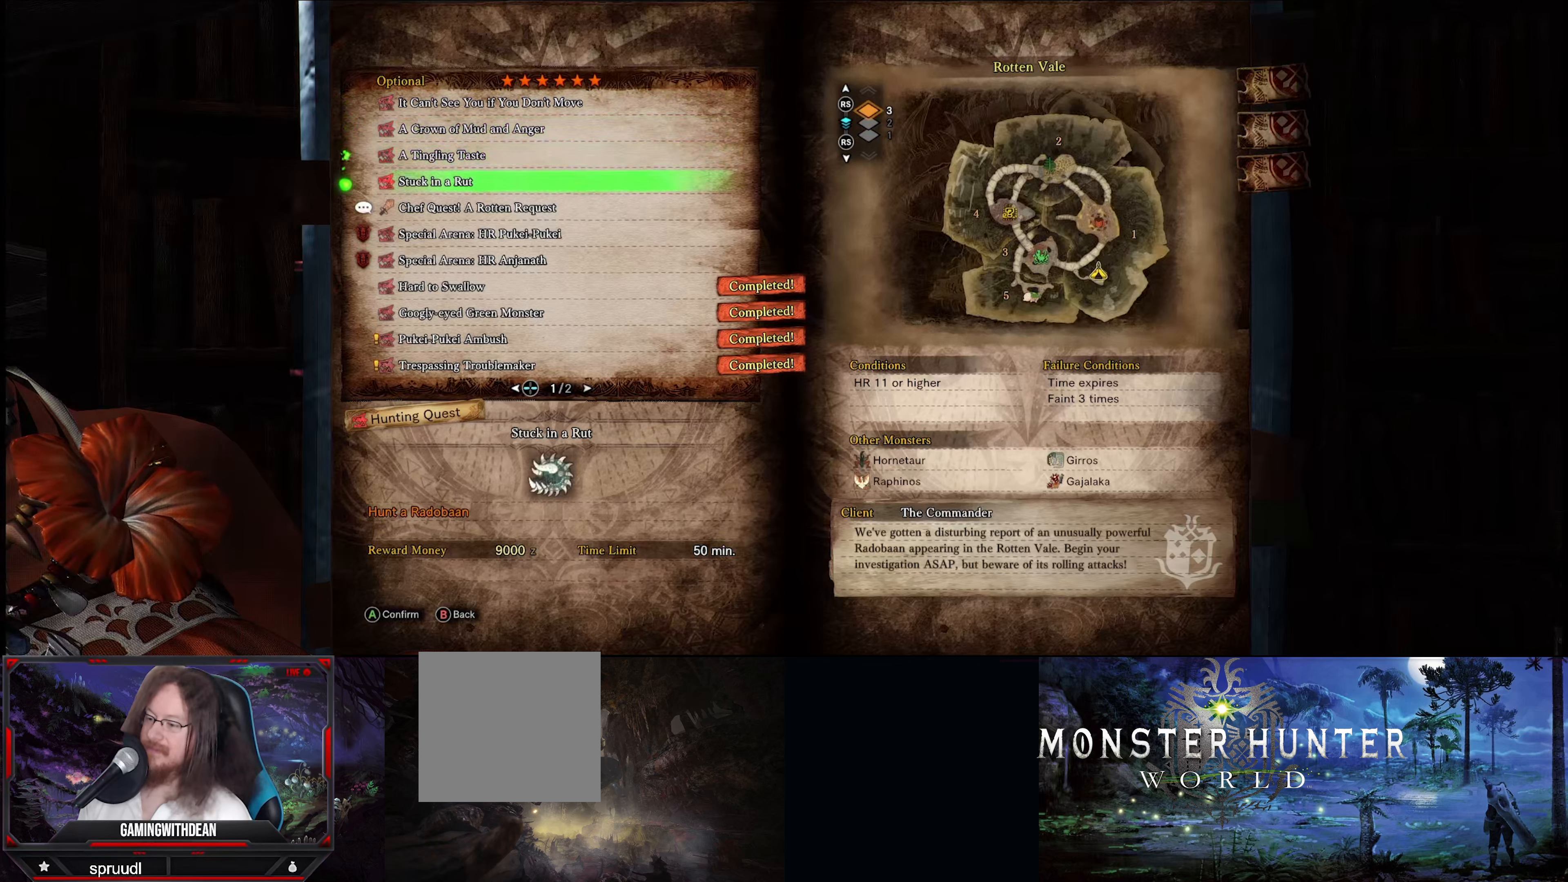
{"buttons": [], "left_stick": "center", "right_stick": "center", "events": []}
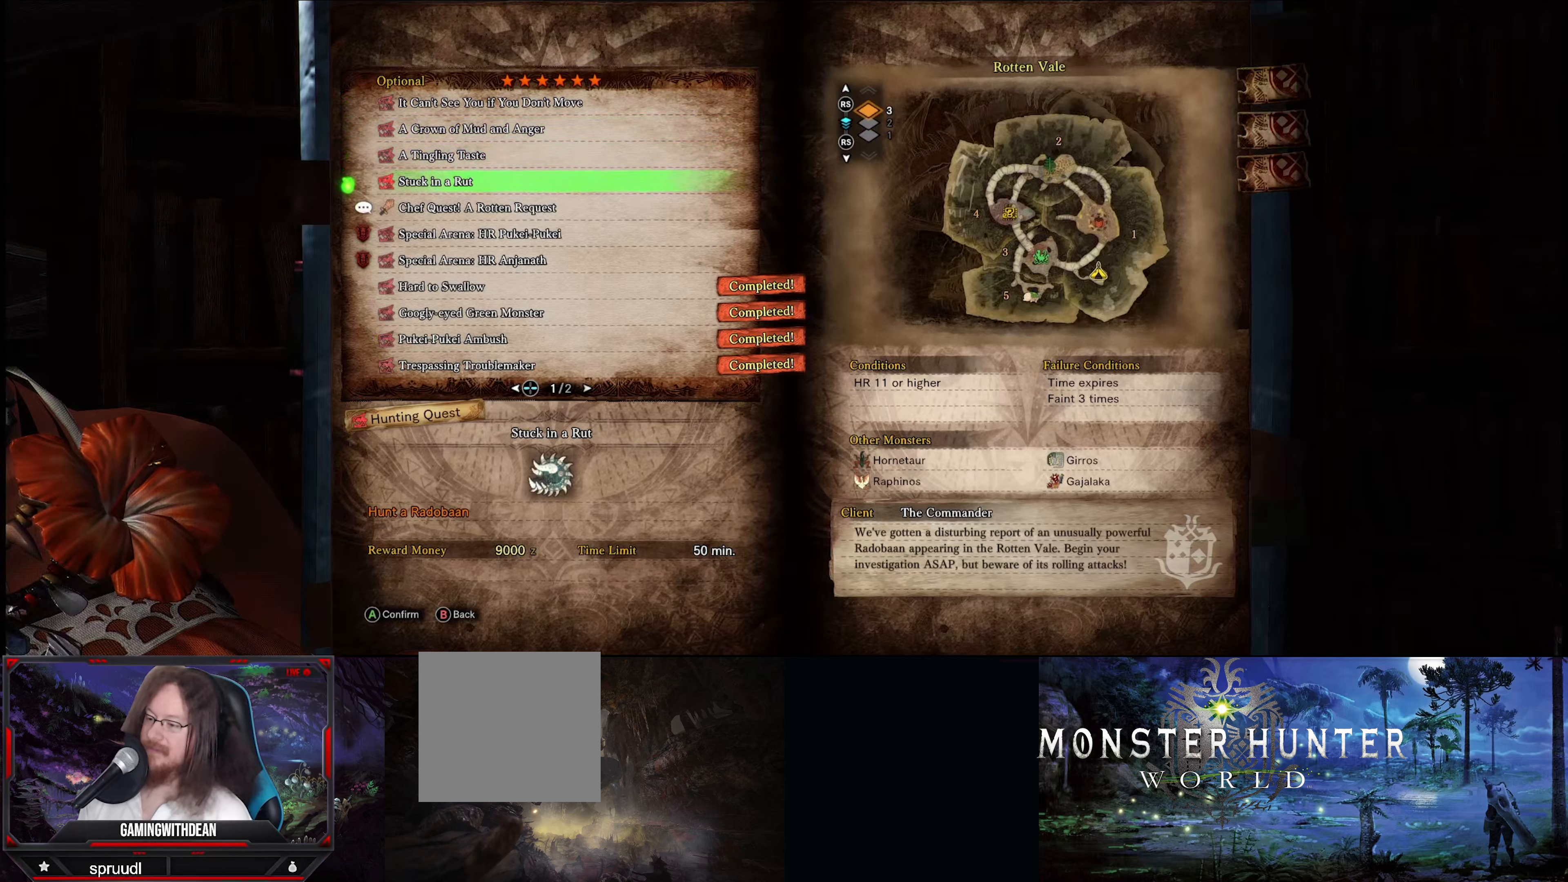
{"buttons": [], "left_stick": "center", "right_stick": "center", "events": [[16, "DPAD_UP", "down"], [133, "DPAD_UP", "up"]]}
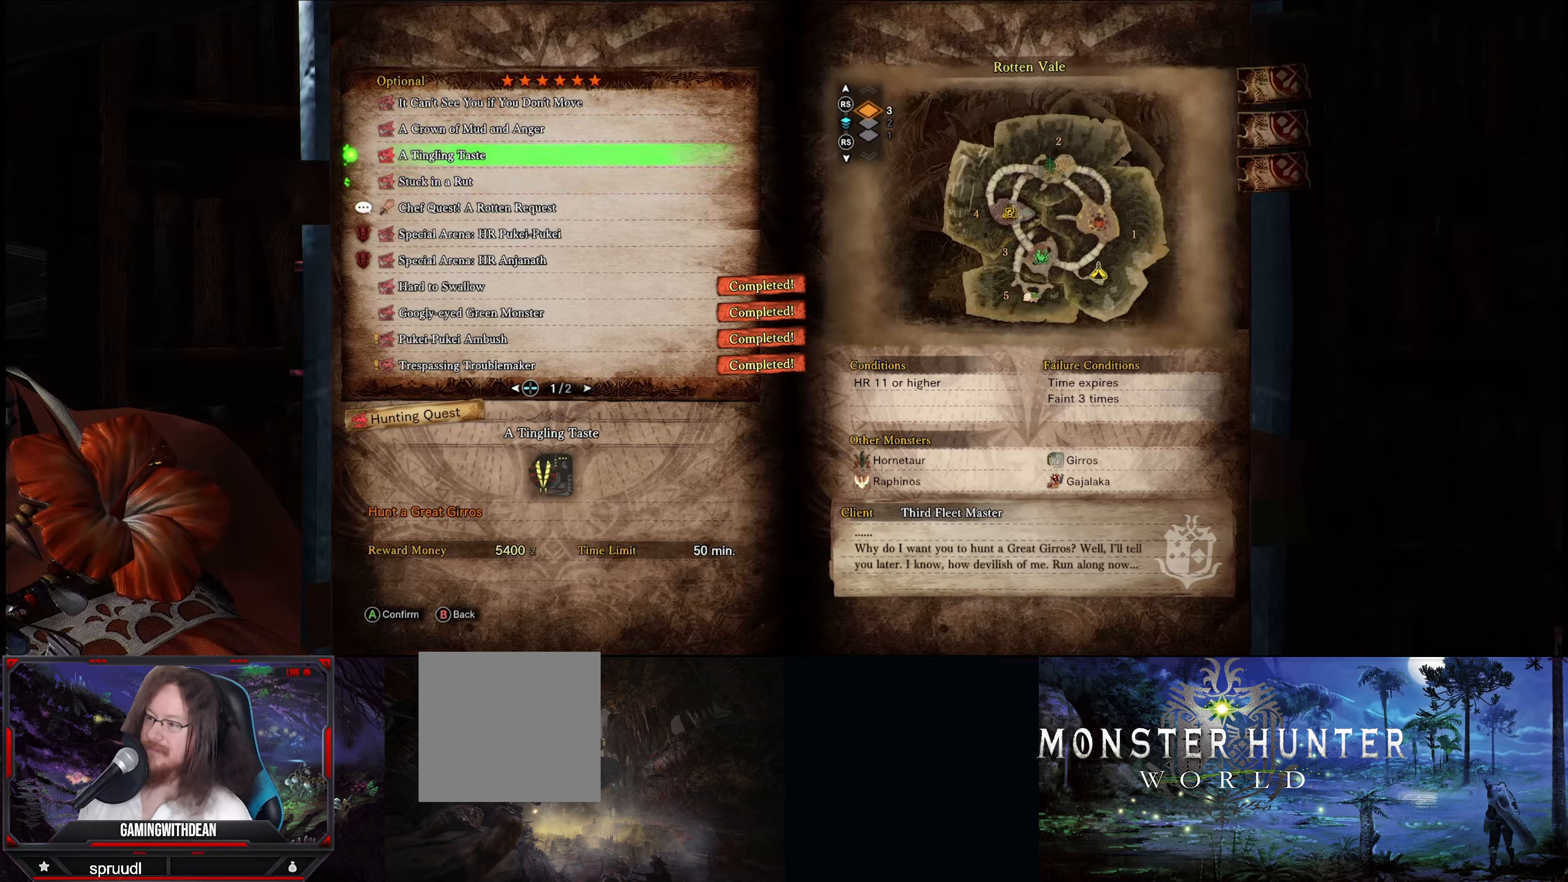
{"buttons": [], "left_stick": "center", "right_stick": "center", "events": []}
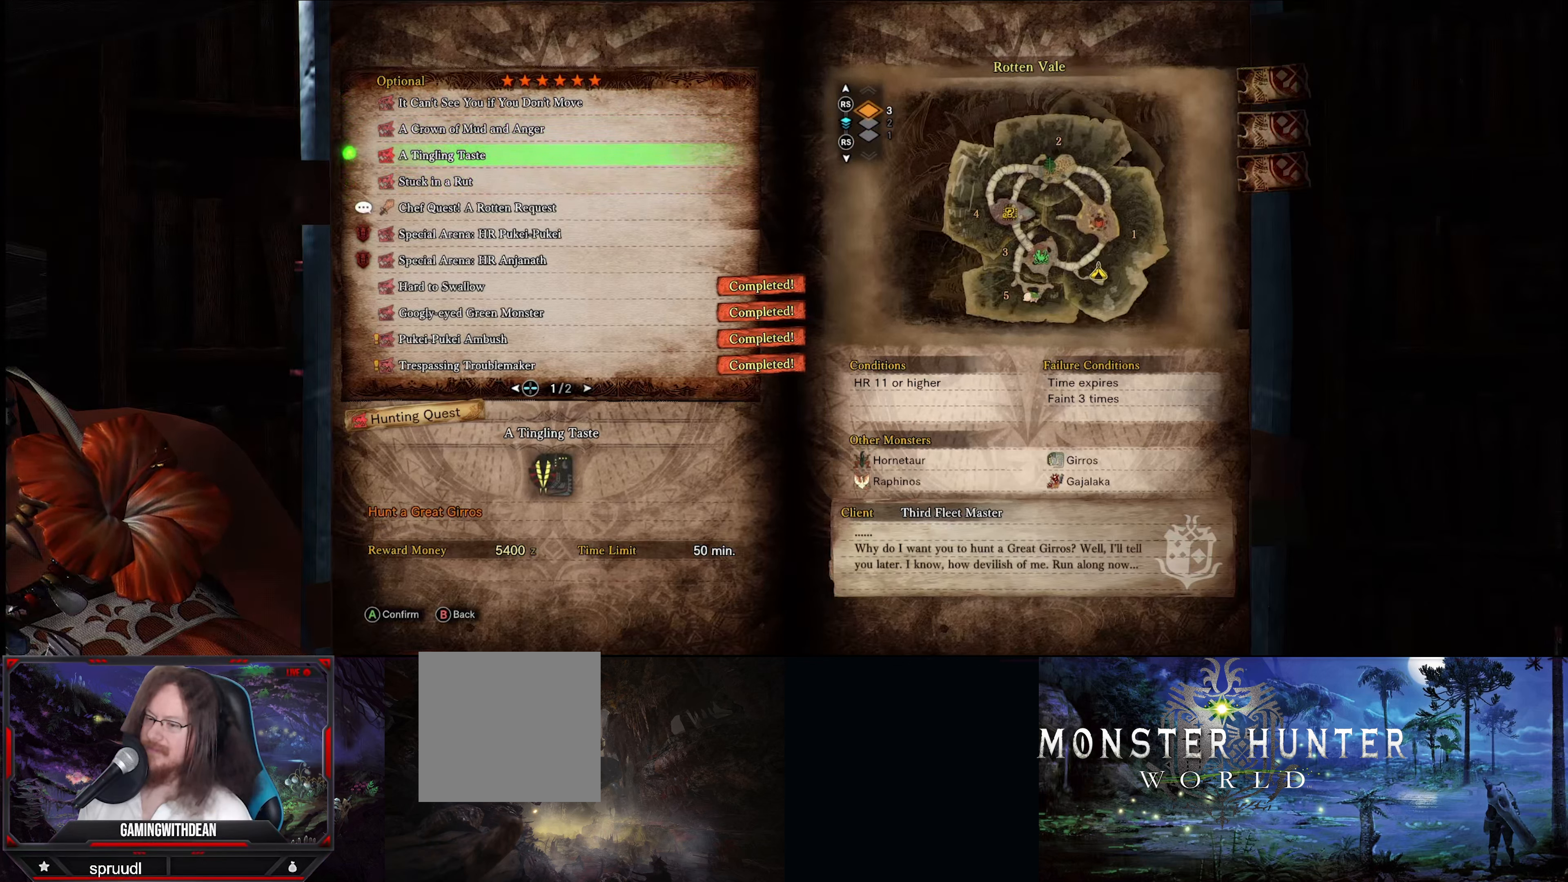
{"buttons": [], "left_stick": "center", "right_stick": "center", "events": [[333, "DPAD_UP", "down"], [483, "DPAD_UP", "up"]]}